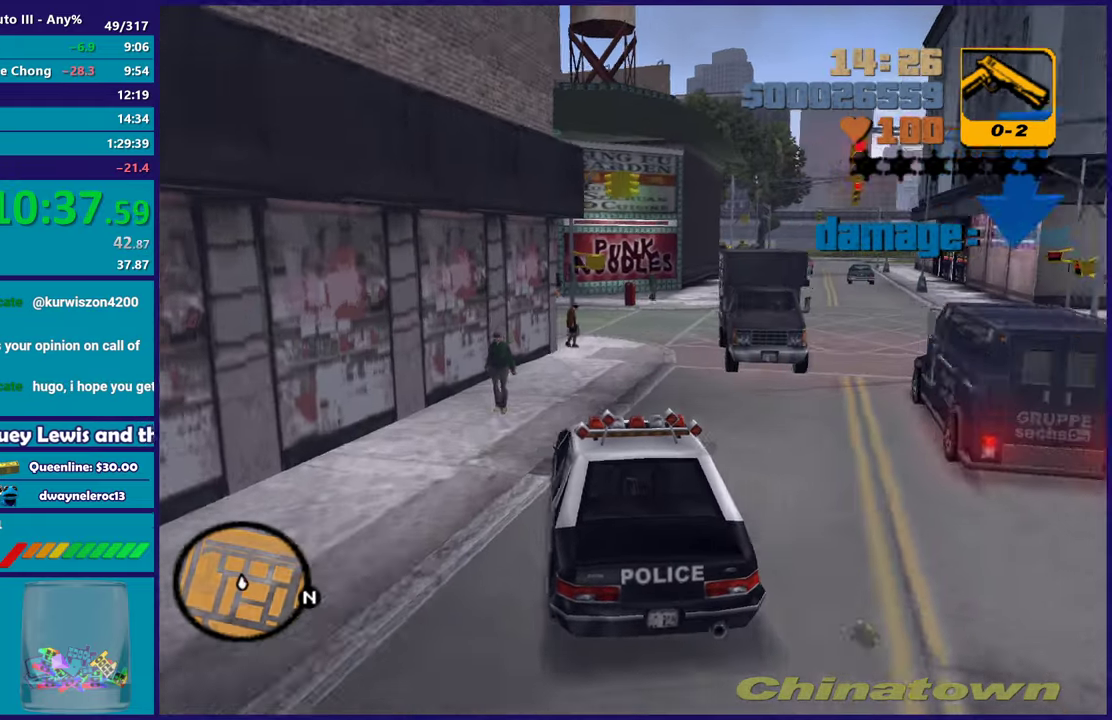
Gameplay with a controller (Xbox layout); each line is a JSON object with the inputs held at the frame after it. "events" lists button and stick changes between this image and that frame as [ms after this image, input, new state], when the widget could be followed in between. Not read: START.
{"buttons": ["A"], "left_stick": "left", "right_stick": "center", "events": [[83, "L2", "down"], [167, "left_stick", "right"], [183, "L2", "up"], [367, "A", "down"], [450, "left_stick", "left"]]}
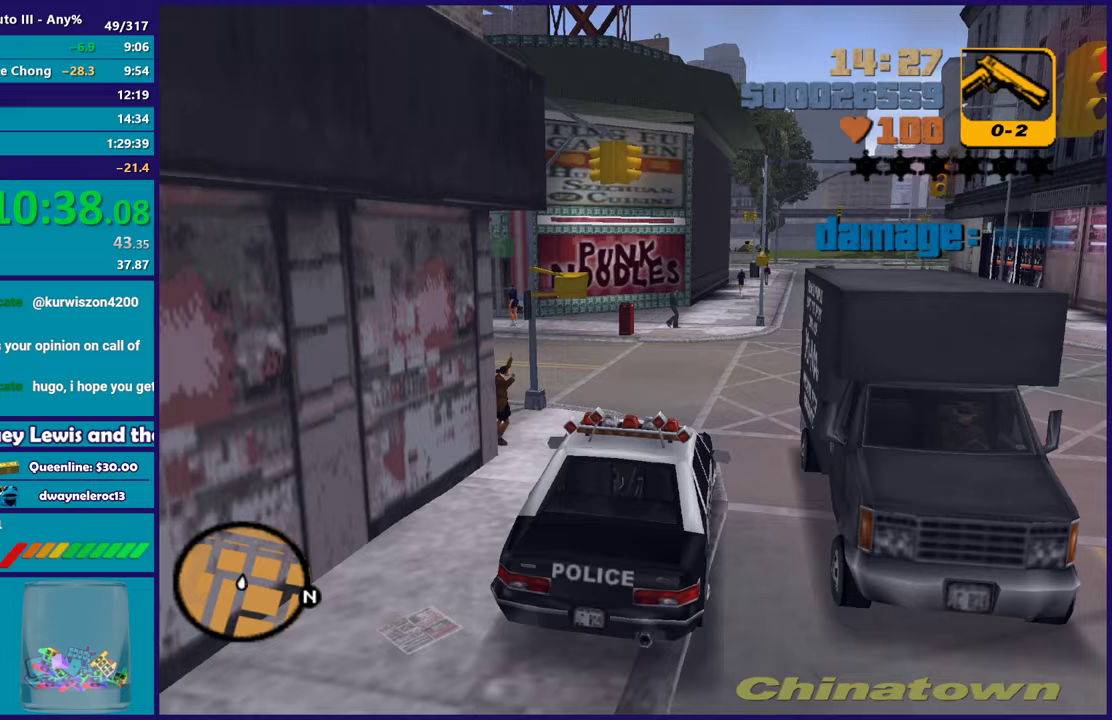
{"buttons": [], "left_stick": "center", "right_stick": "center", "events": [[33, "left_stick", "down-right"], [400, "A", "up"], [433, "left_stick", "center"]]}
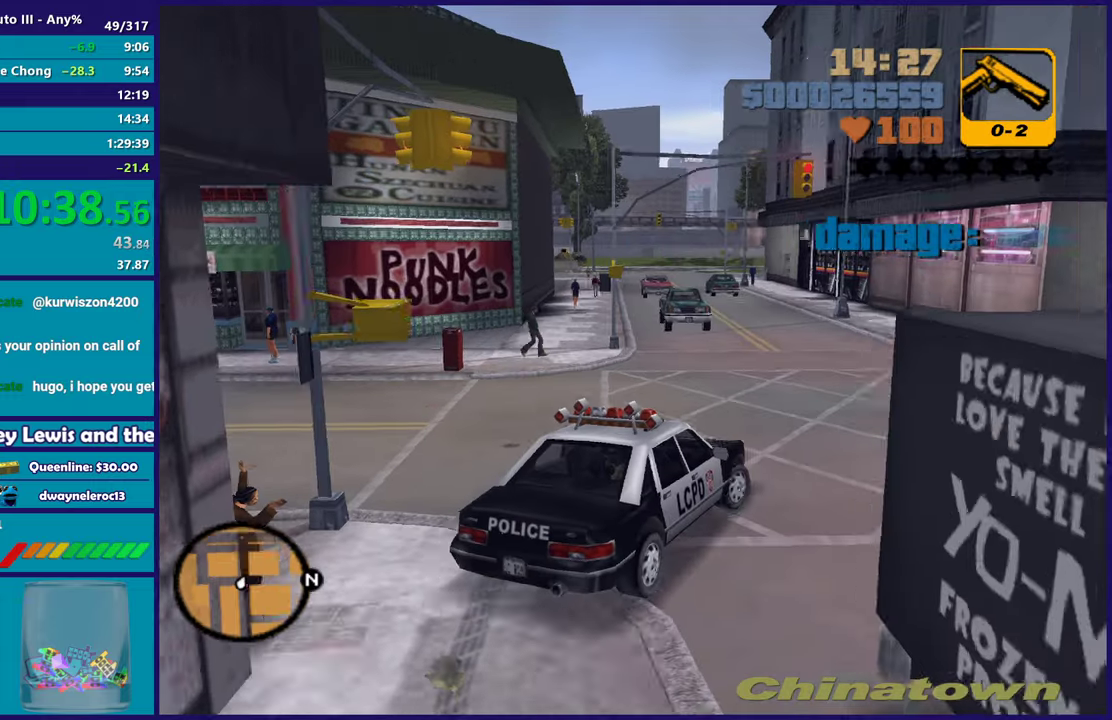
{"buttons": [], "left_stick": "down-right", "right_stick": "center", "events": [[33, "R2", "down"], [83, "left_stick", "down-right"], [167, "R2", "up"]]}
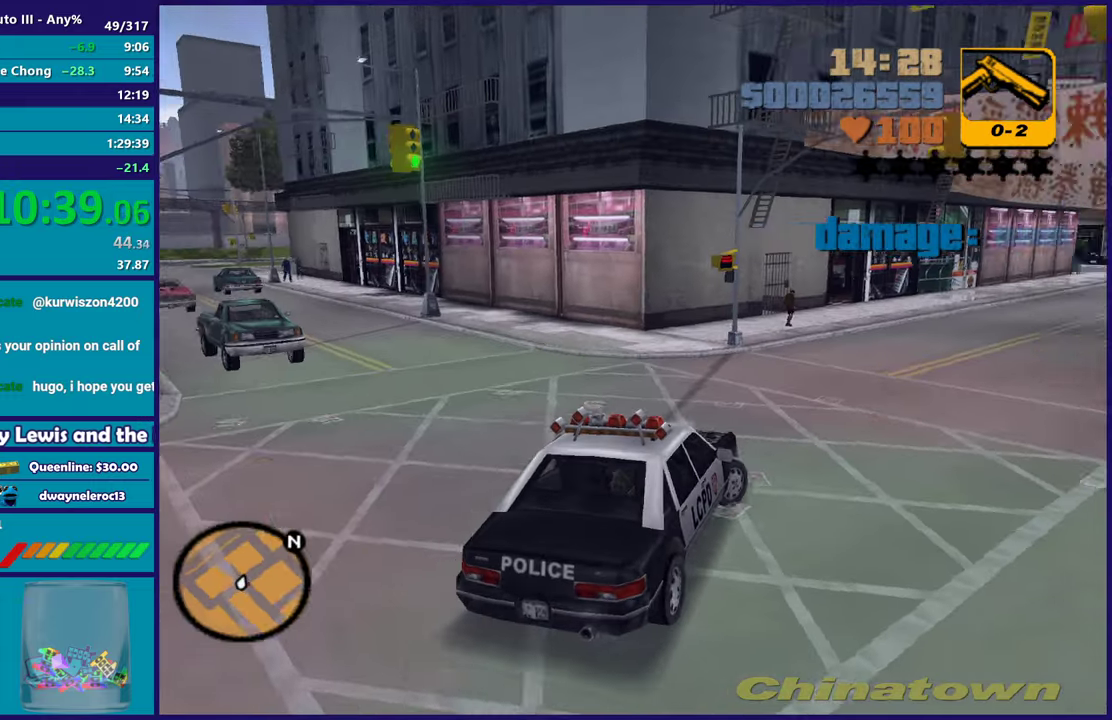
{"buttons": [], "left_stick": "down-right", "right_stick": "center", "events": []}
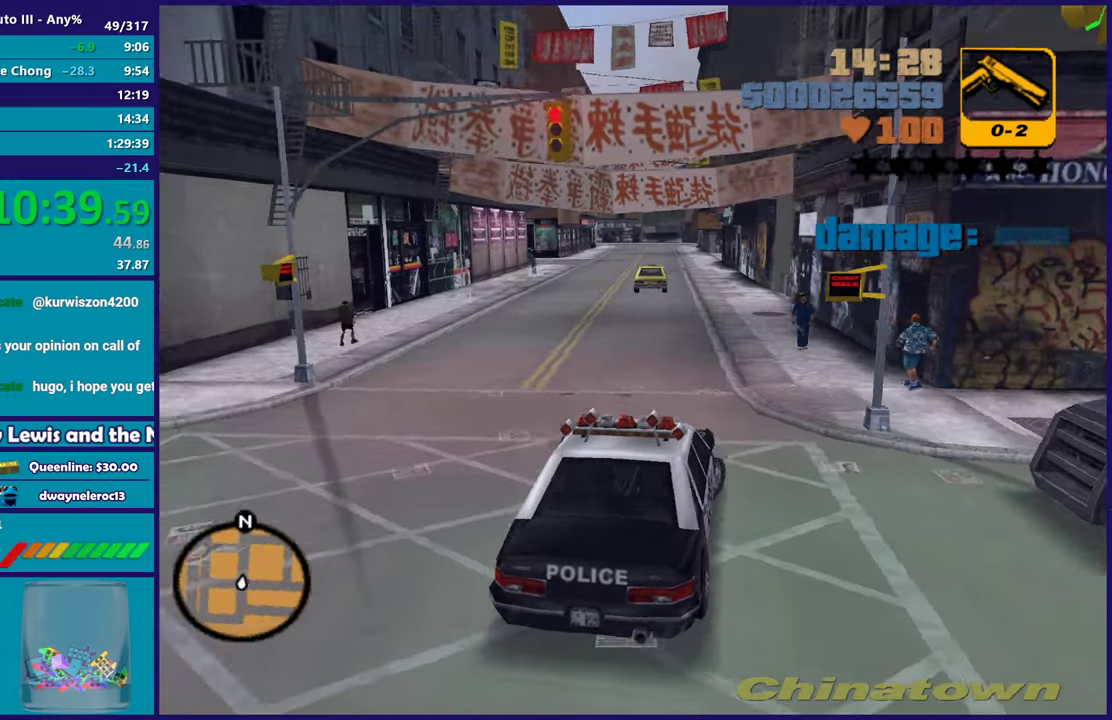
{"buttons": ["L2"], "left_stick": "up-left", "right_stick": "center", "events": [[67, "L2", "down"], [117, "left_stick", "up-left"], [217, "left_stick", "center"], [283, "left_stick", "down-right"], [417, "left_stick", "up-left"]]}
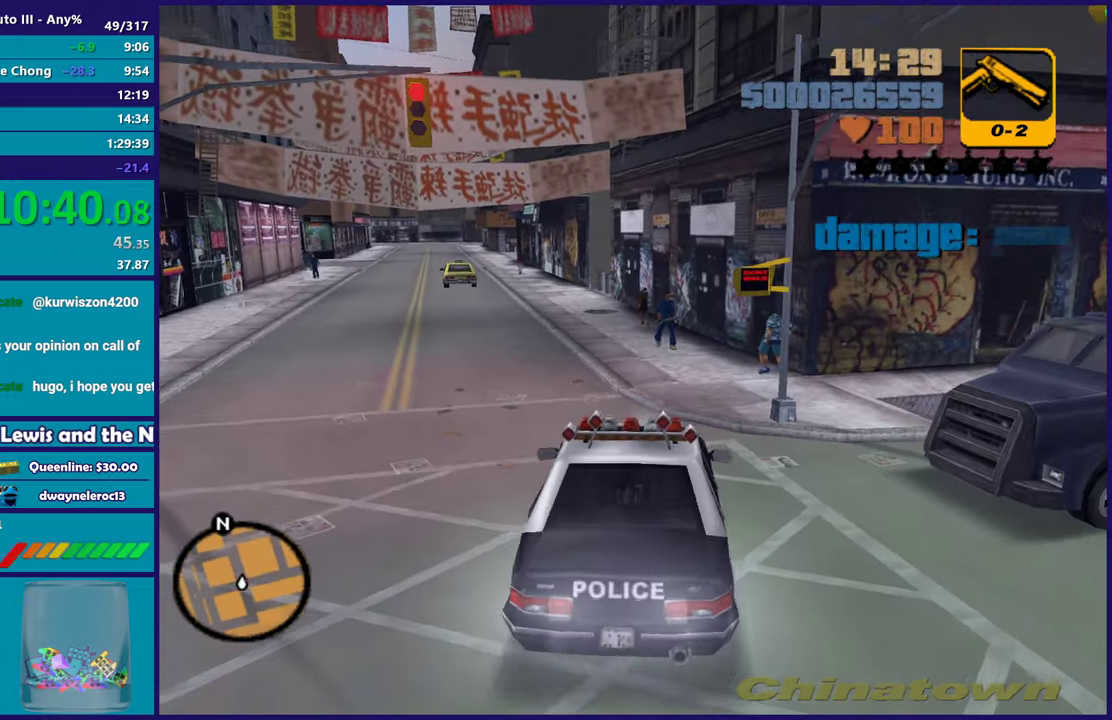
{"buttons": ["R2"], "left_stick": "down-right", "right_stick": "center", "events": [[167, "left_stick", "down-right"], [183, "L2", "up"], [217, "R2", "down"], [350, "left_stick", "left"], [433, "left_stick", "down-right"]]}
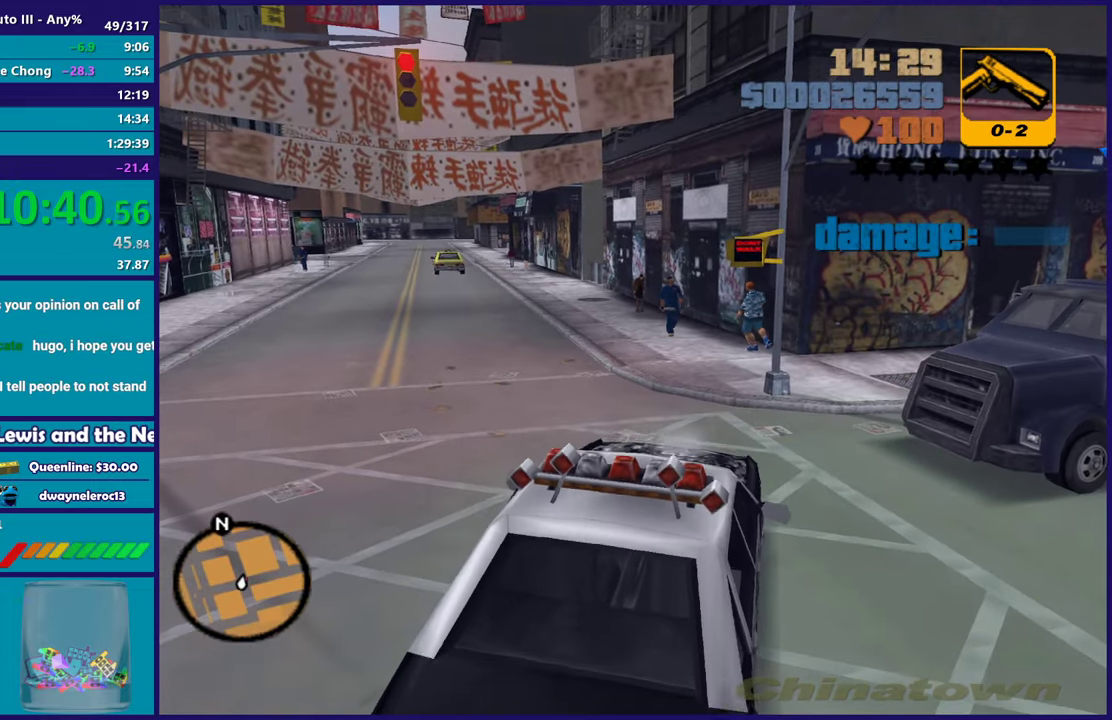
{"buttons": [], "left_stick": "left", "right_stick": "center", "events": [[50, "left_stick", "left"], [267, "left_stick", "down-right"], [300, "R2", "up"], [417, "left_stick", "left"]]}
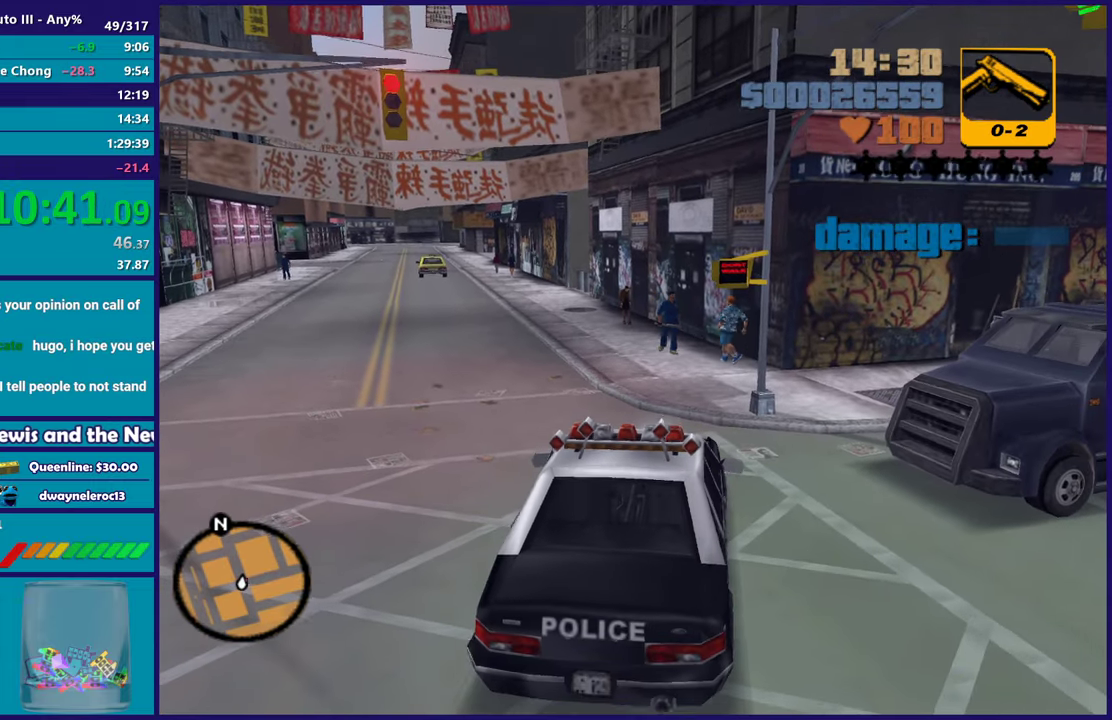
{"buttons": [], "left_stick": "center", "right_stick": "center", "events": [[100, "L2", "down"], [133, "Y", "down"], [150, "left_stick", "right"], [233, "Y", "up"], [267, "L2", "up"], [300, "Y", "down"], [350, "L2", "down"], [367, "left_stick", "center"], [450, "Y", "up"], [467, "L2", "up"]]}
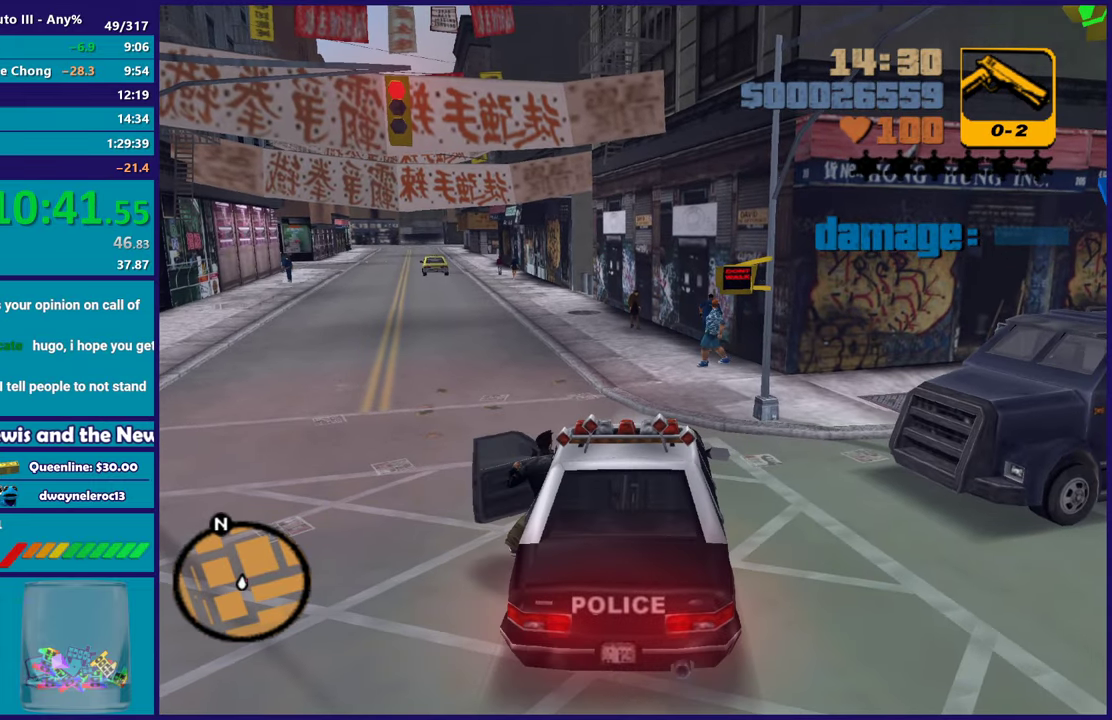
{"buttons": [], "left_stick": "up-right", "right_stick": "center", "events": [[17, "left_stick", "left"], [100, "A", "down"], [167, "left_stick", "up-left"], [250, "A", "up"], [333, "A", "down"], [417, "left_stick", "up-right"], [450, "A", "up"]]}
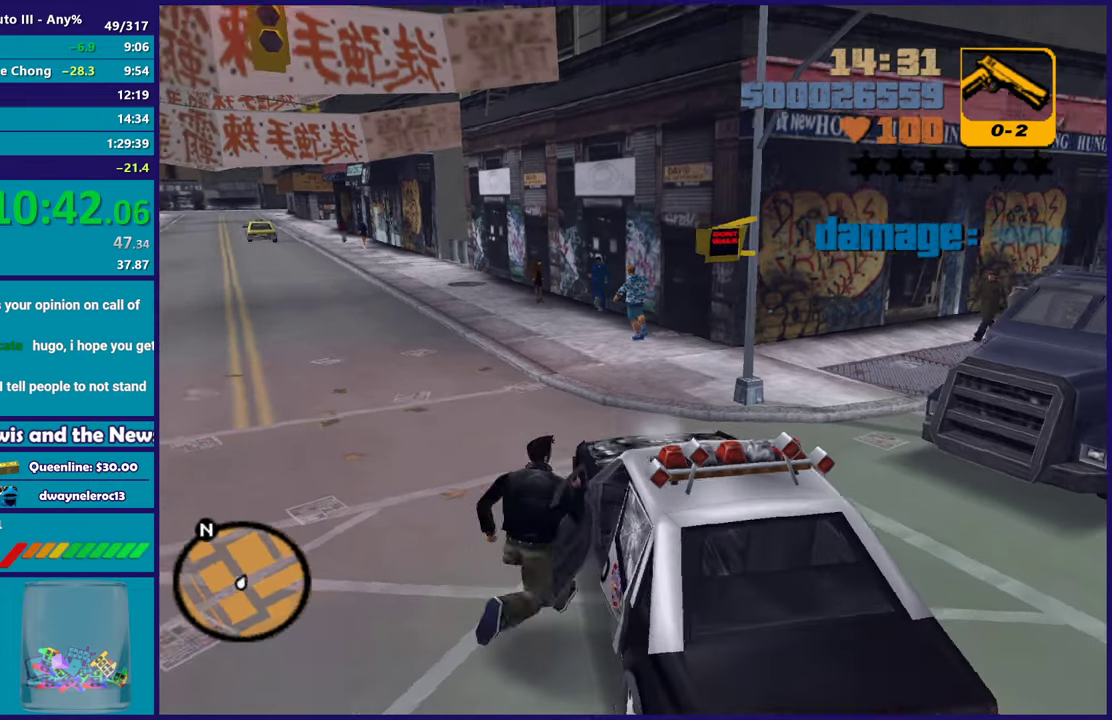
{"buttons": ["A"], "left_stick": "left", "right_stick": "center", "events": [[17, "A", "down"], [50, "left_stick", "up"], [117, "left_stick", "up-left"], [167, "A", "up"], [233, "A", "down"], [350, "A", "up"], [433, "A", "down"], [500, "left_stick", "left"]]}
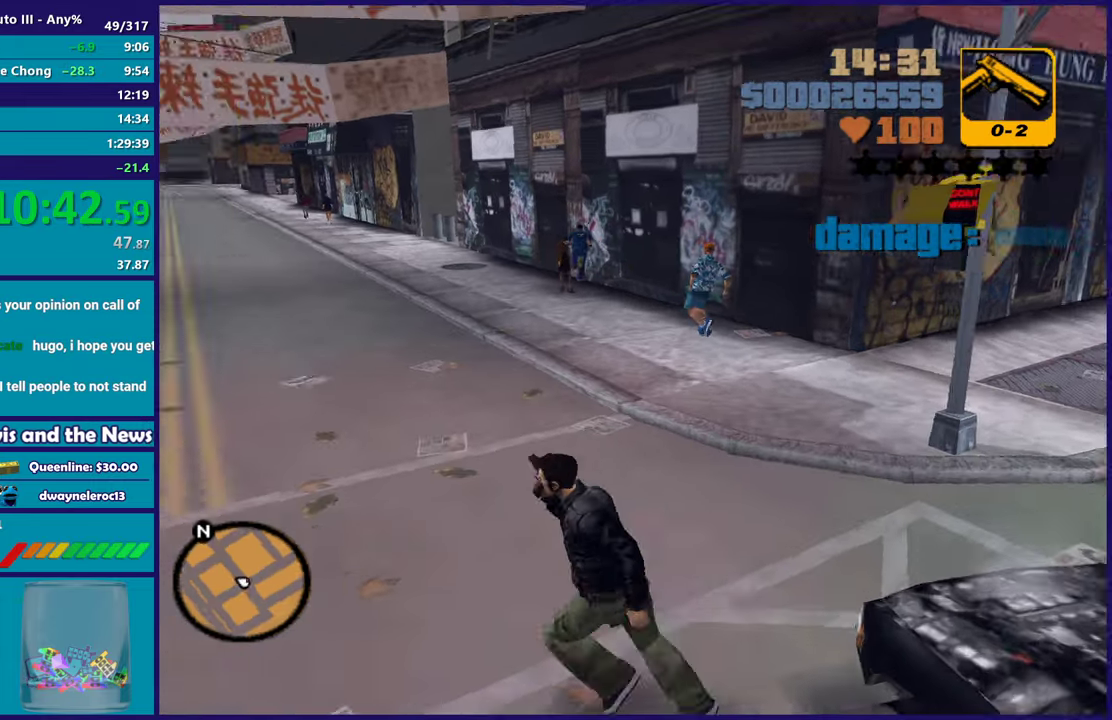
{"buttons": [], "left_stick": "left", "right_stick": "center", "events": [[67, "A", "up"], [117, "A", "down"], [133, "left_stick", "down-left"], [317, "A", "up"], [400, "left_stick", "left"]]}
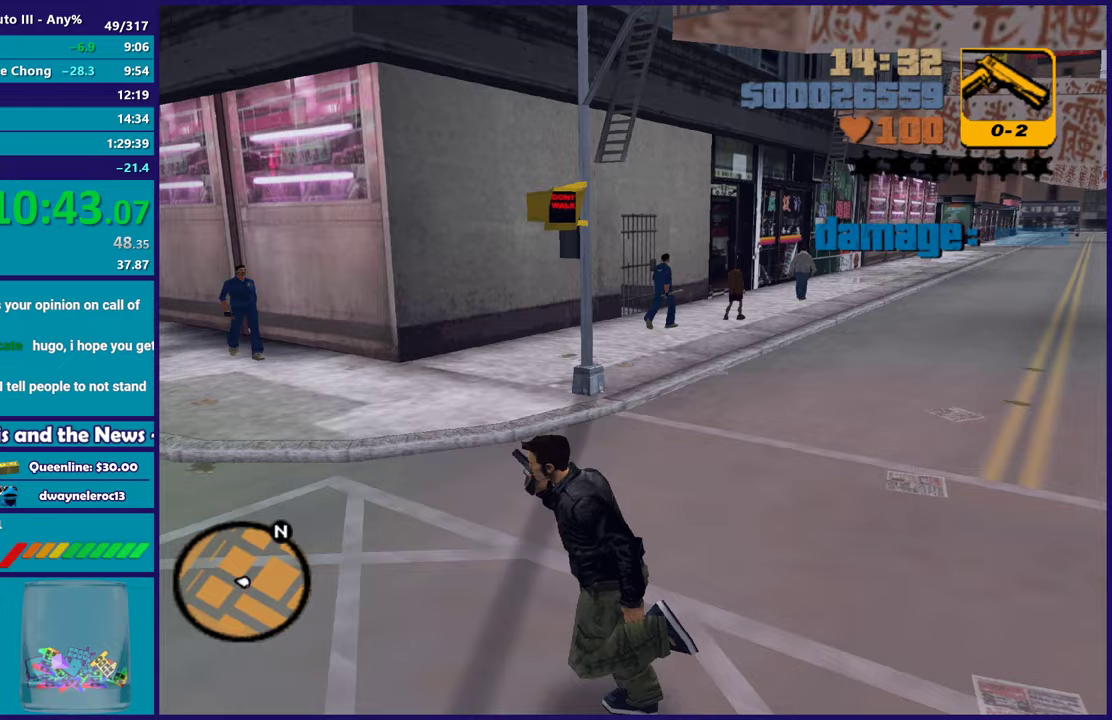
{"buttons": [], "left_stick": "up", "right_stick": "center", "events": [[50, "left_stick", "up-left"], [317, "left_stick", "up"], [400, "left_stick", "up-right"], [500, "left_stick", "up"]]}
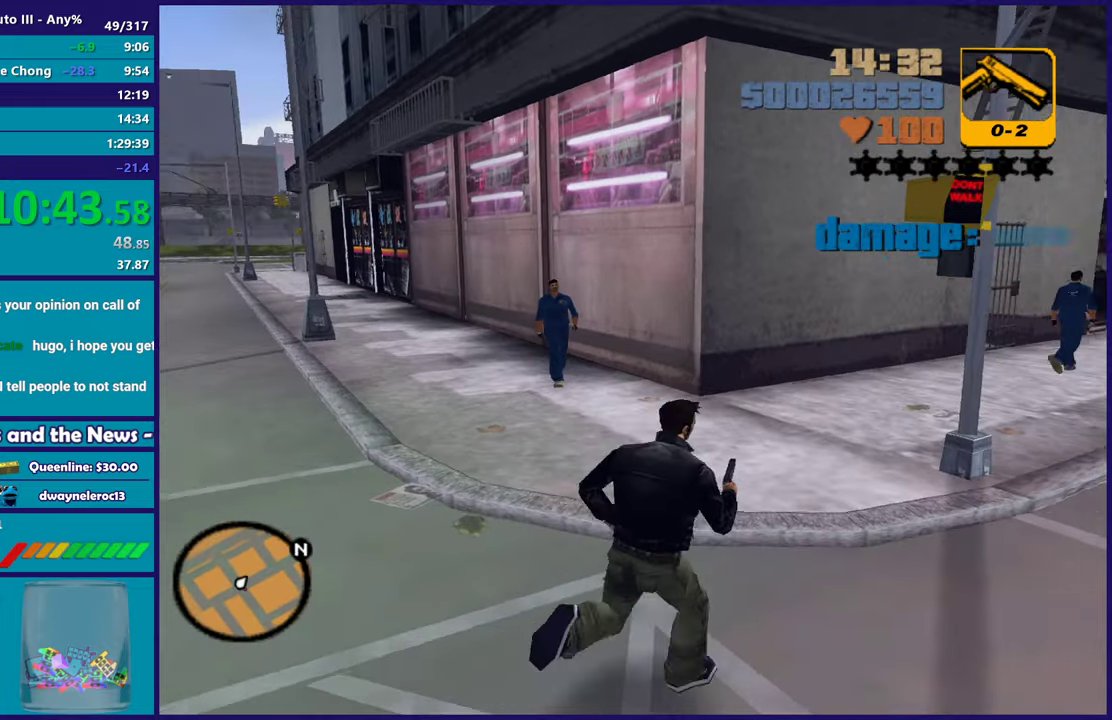
{"buttons": ["L1"], "left_stick": "center", "right_stick": "center", "events": [[17, "L1", "down"], [67, "left_stick", "center"]]}
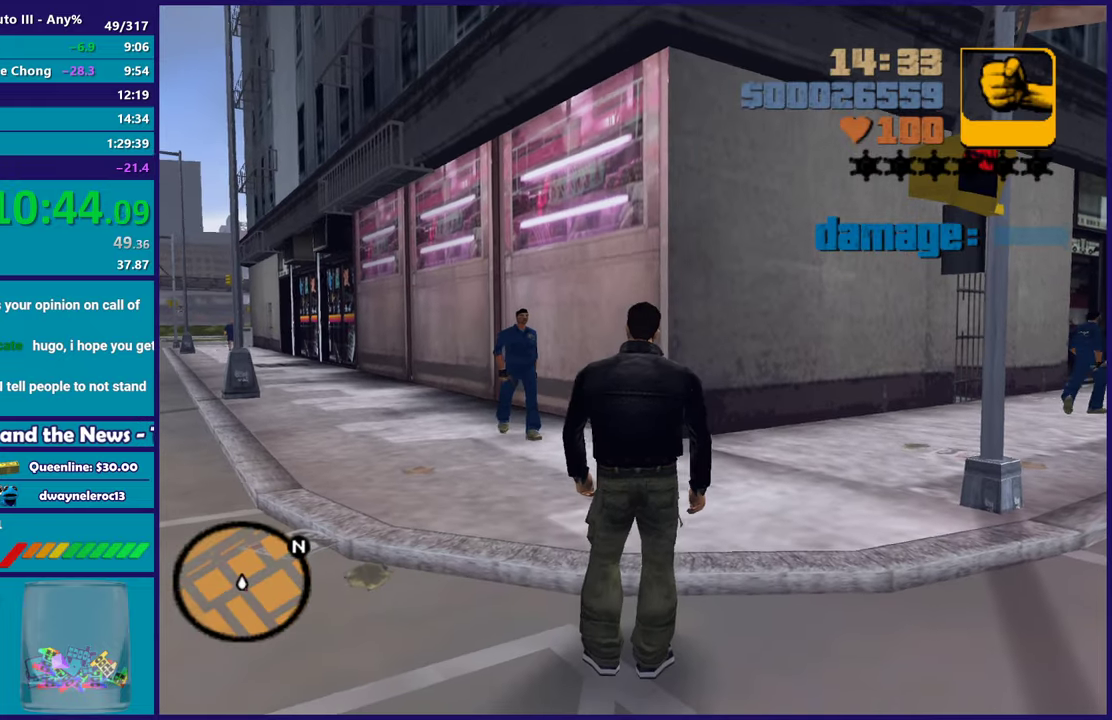
{"buttons": [], "left_stick": "center", "right_stick": "center", "events": [[267, "L1", "up"], [367, "L1", "down"], [483, "L1", "up"]]}
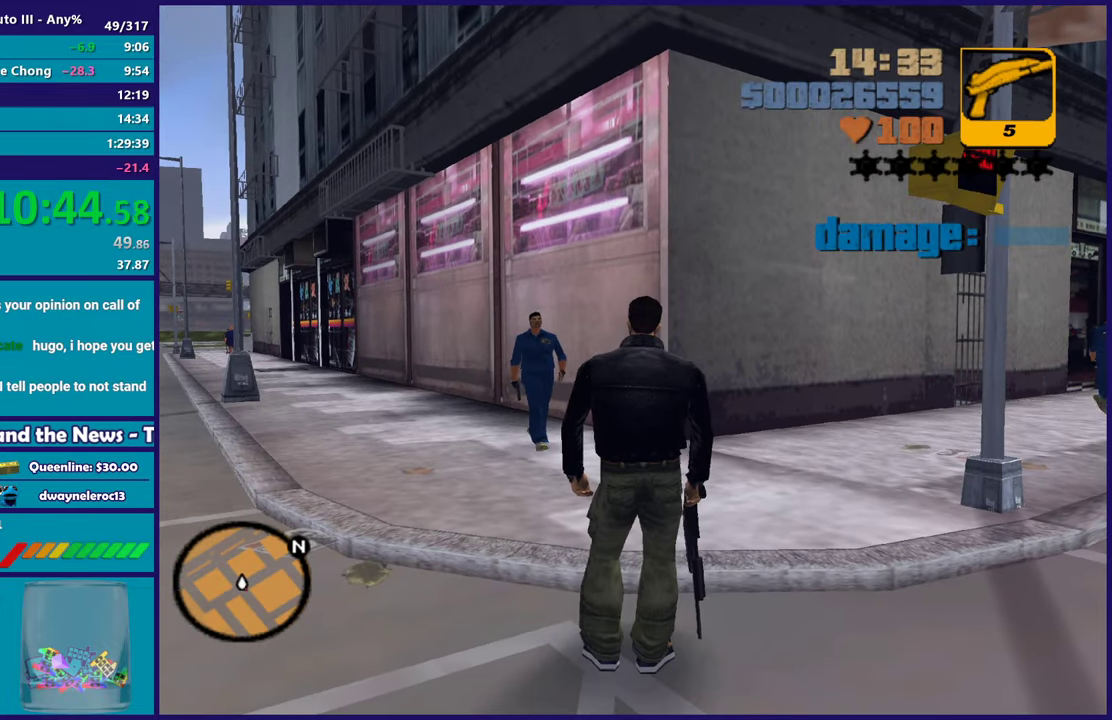
{"buttons": [], "left_stick": "center", "right_stick": "right", "events": [[33, "right_stick", "right"], [117, "left_stick", "right"], [283, "left_stick", "center"]]}
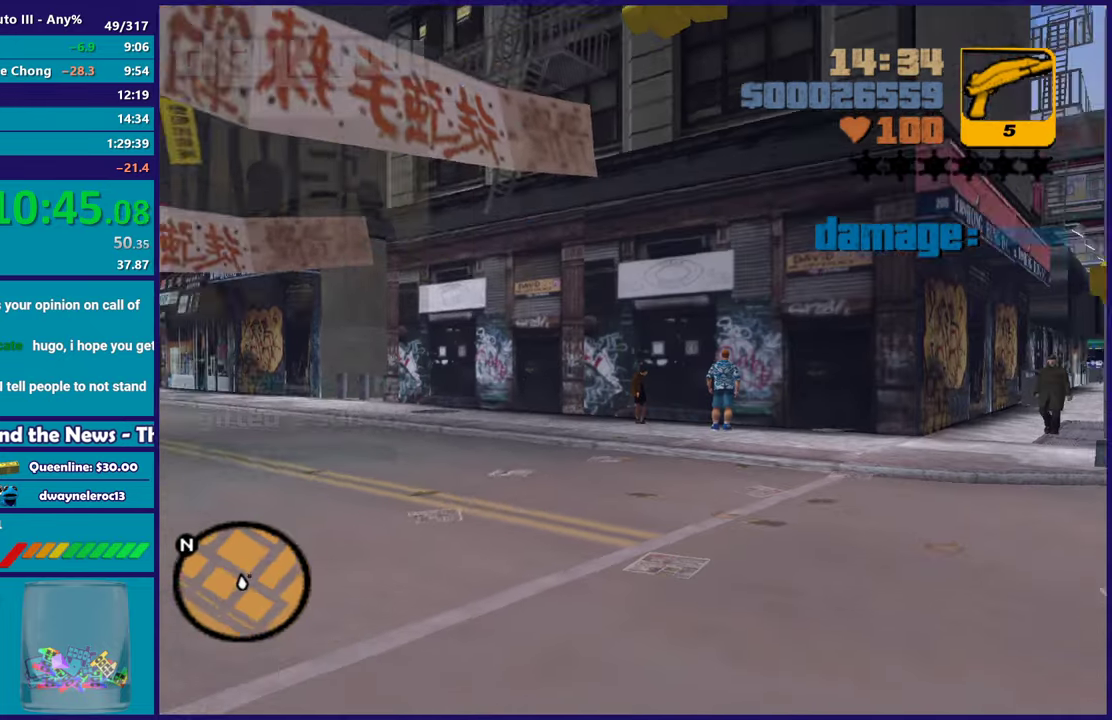
{"buttons": [], "left_stick": "up-right", "right_stick": "center", "events": [[233, "right_stick", "center"], [283, "left_stick", "up"], [417, "left_stick", "up-right"]]}
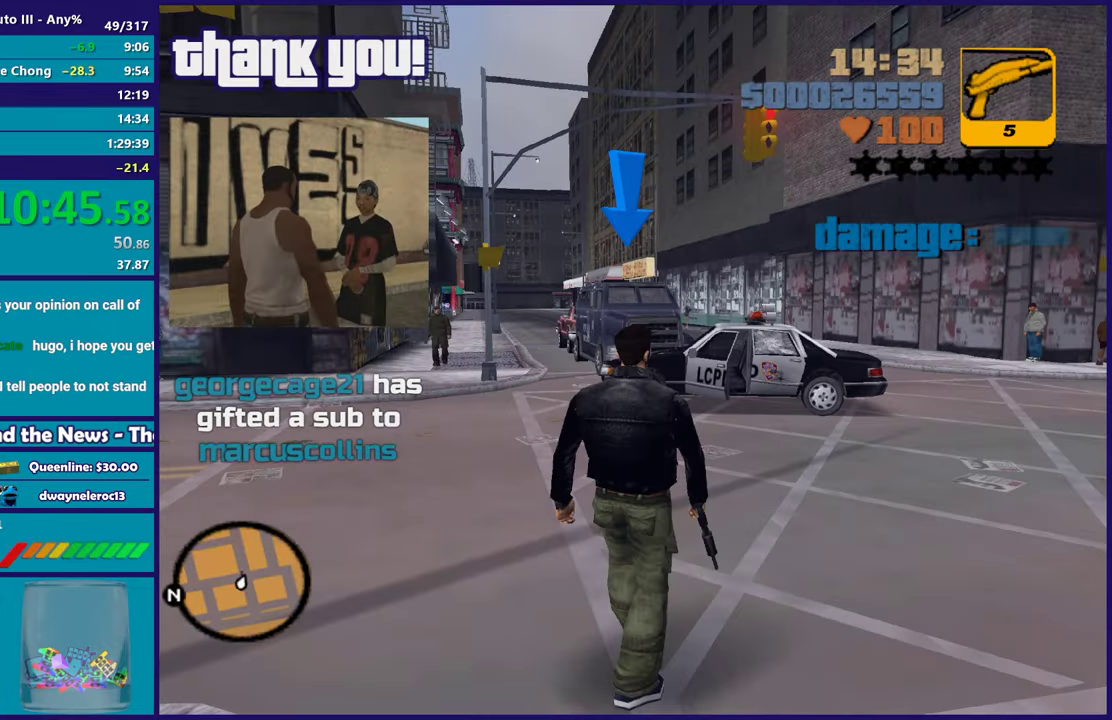
{"buttons": ["B"], "left_stick": "up", "right_stick": "center", "events": [[283, "left_stick", "up"], [483, "B", "down"]]}
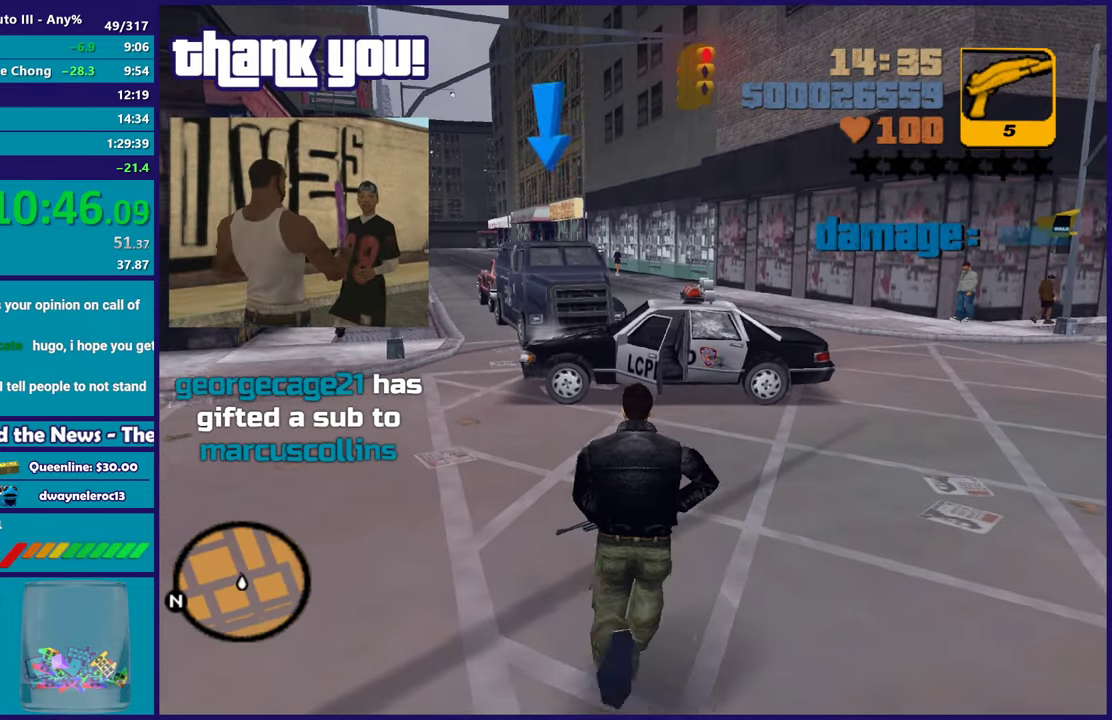
{"buttons": ["B"], "left_stick": "center", "right_stick": "center", "events": [[250, "left_stick", "center"]]}
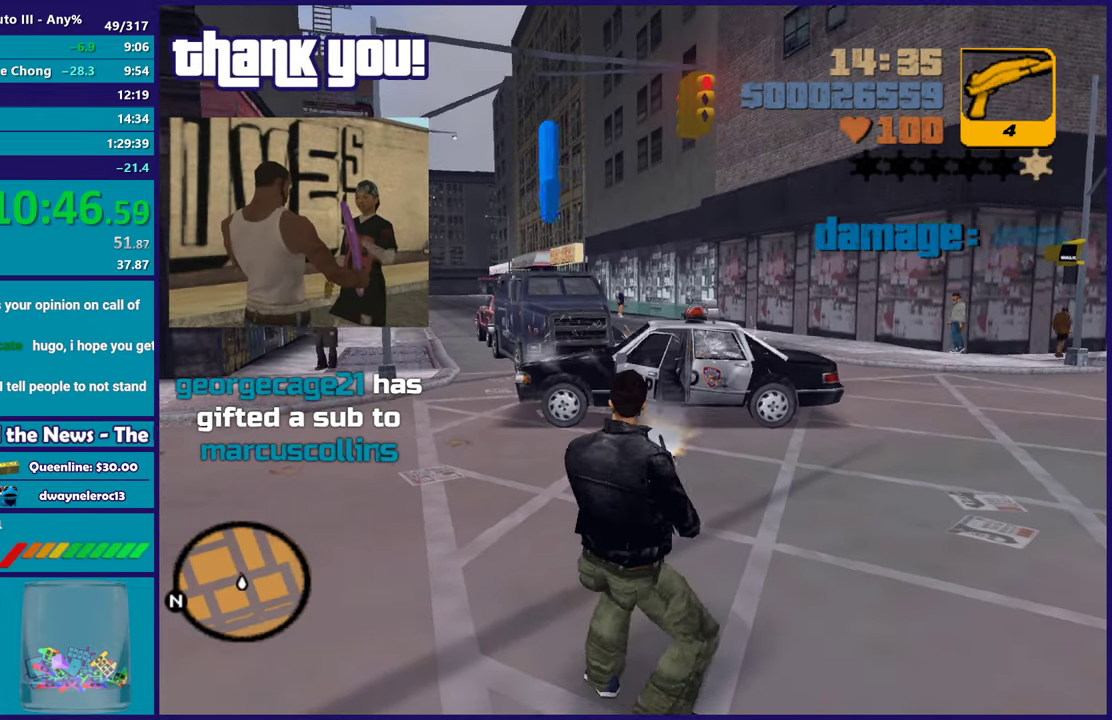
{"buttons": ["B"], "left_stick": "center", "right_stick": "center", "events": []}